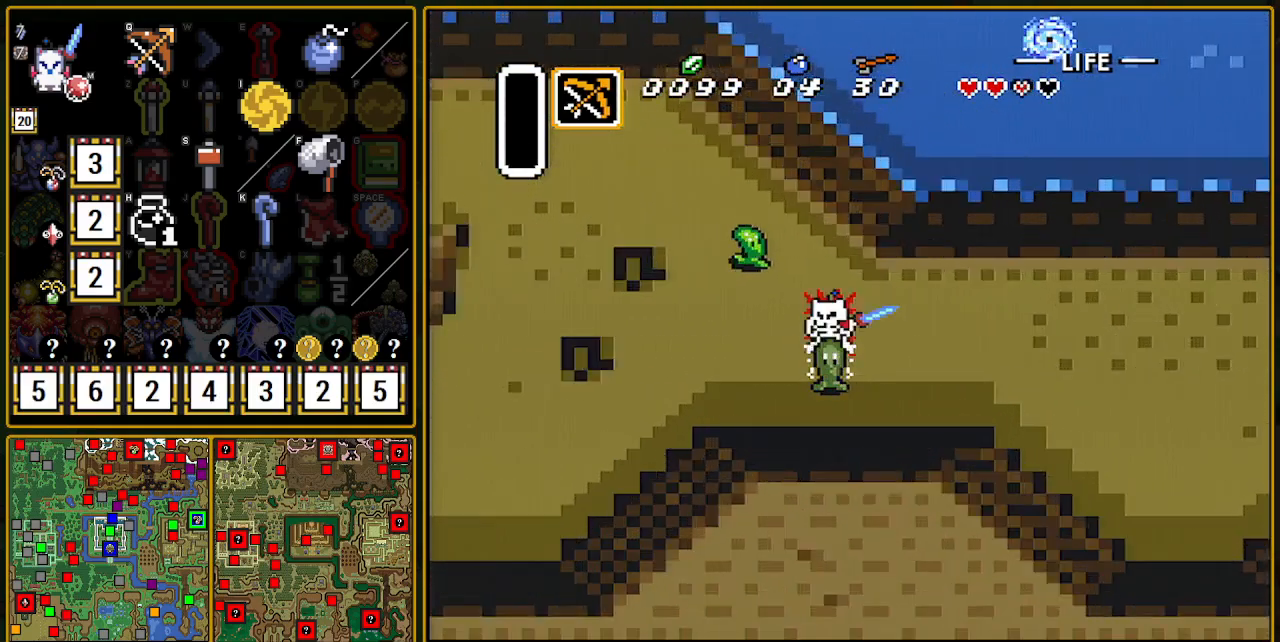
Gameplay with a controller (Nintendo layout); each line is a JSON object with the inputs held at the frame after it. "events" lists button and stick changes between this image and that frame as [ms after this image, input, new state], when the widget could be followed in between. Not read: L3 R3.
{"buttons": ["DPAD_RIGHT"], "events": [[17, "A", "up"], [283, "DPAD_RIGHT", "down"]]}
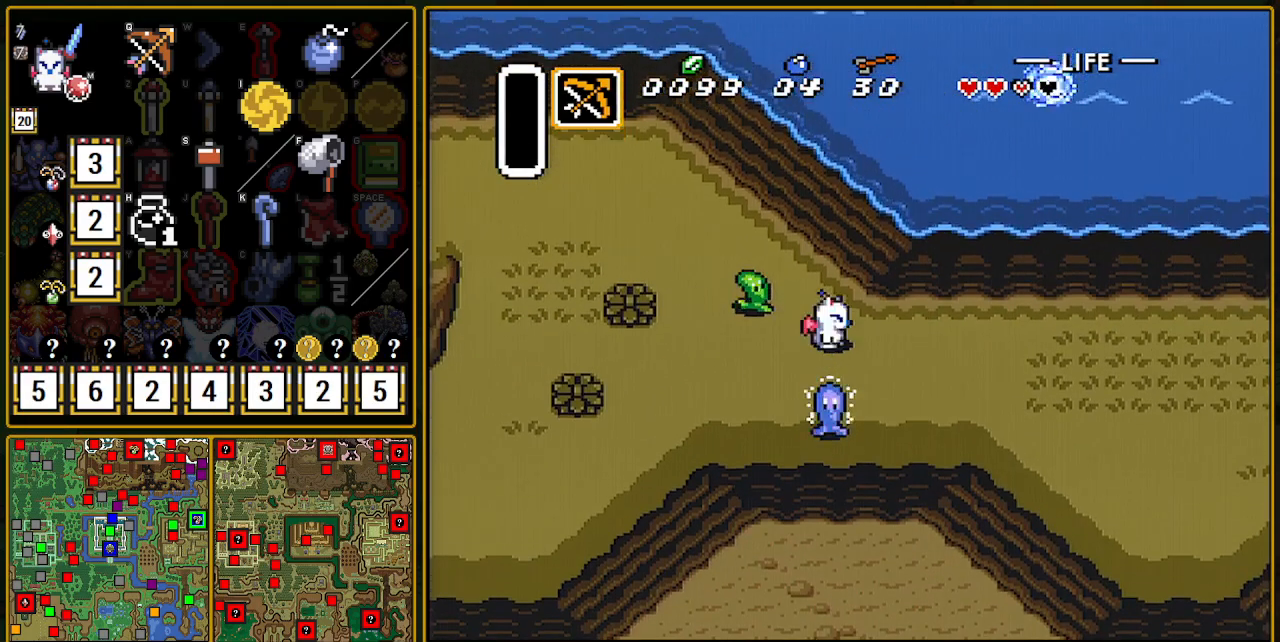
{"buttons": ["A"], "events": [[117, "DPAD_DOWN", "down"], [300, "DPAD_DOWN", "up"], [383, "A", "down"], [500, "DPAD_RIGHT", "up"]]}
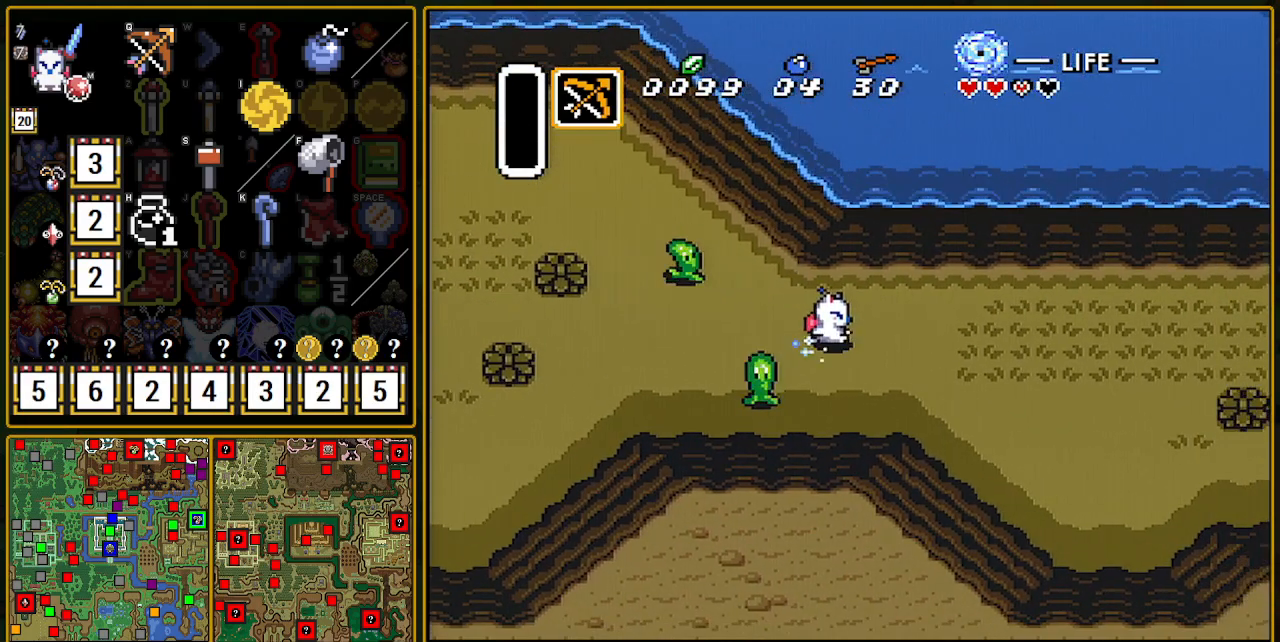
{"buttons": ["A"], "events": []}
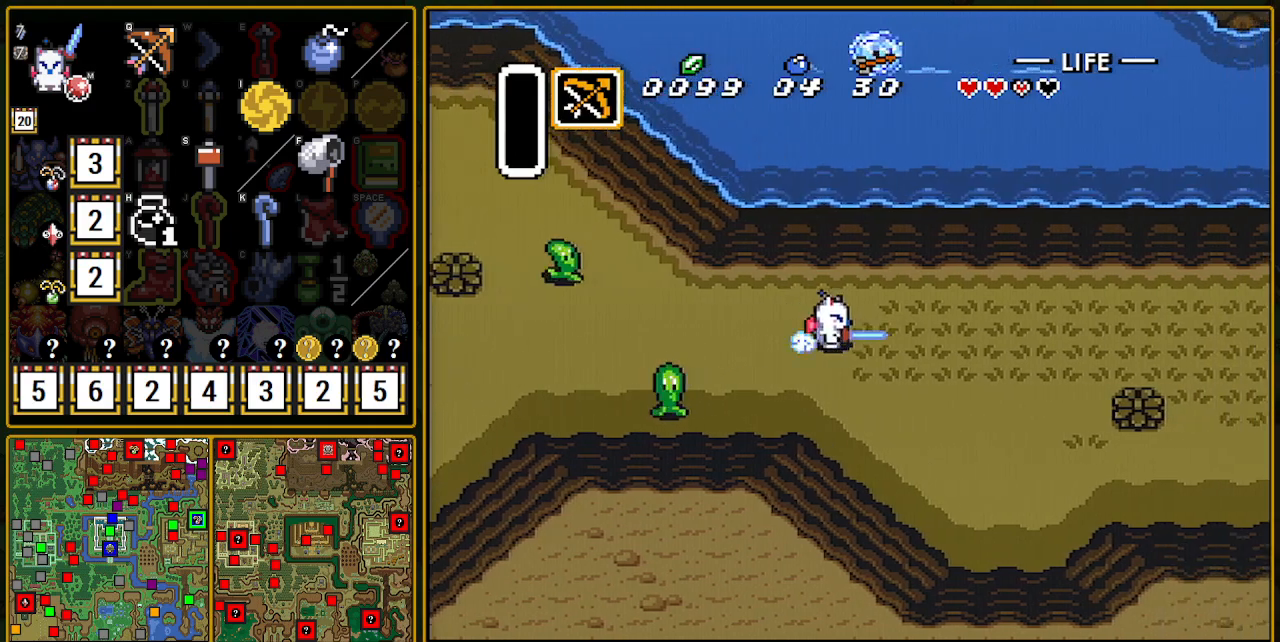
{"buttons": ["A"], "events": []}
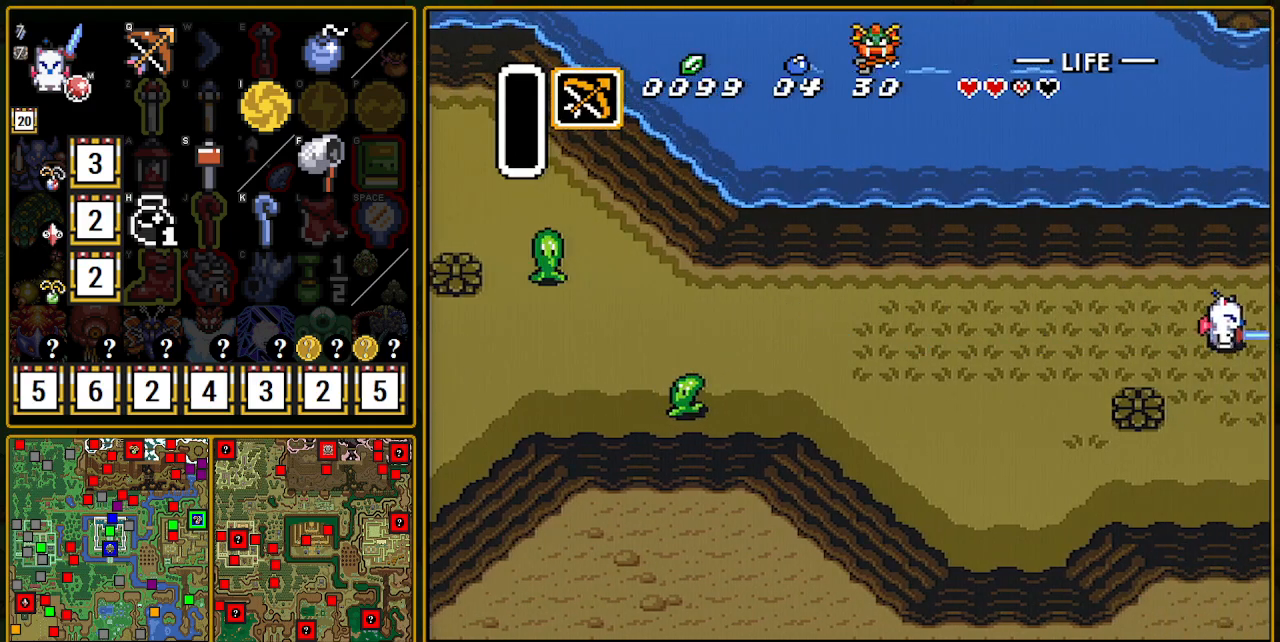
{"buttons": [], "events": [[250, "A", "up"]]}
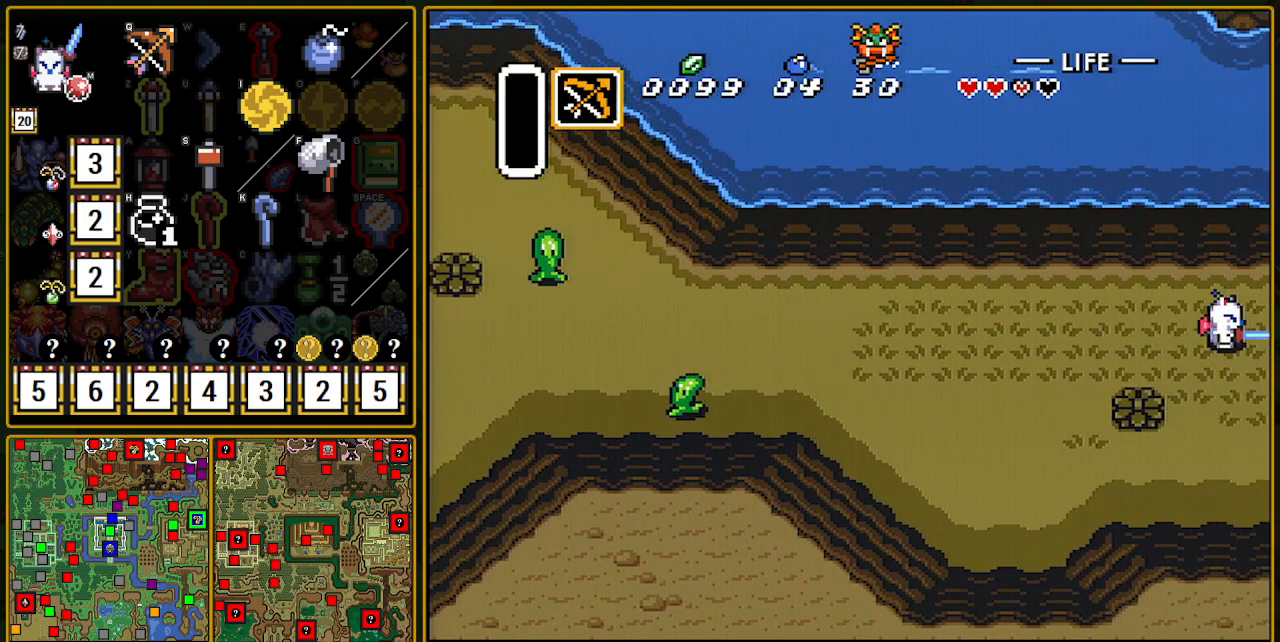
{"buttons": ["DPAD_RIGHT"], "events": [[233, "DPAD_RIGHT", "down"]]}
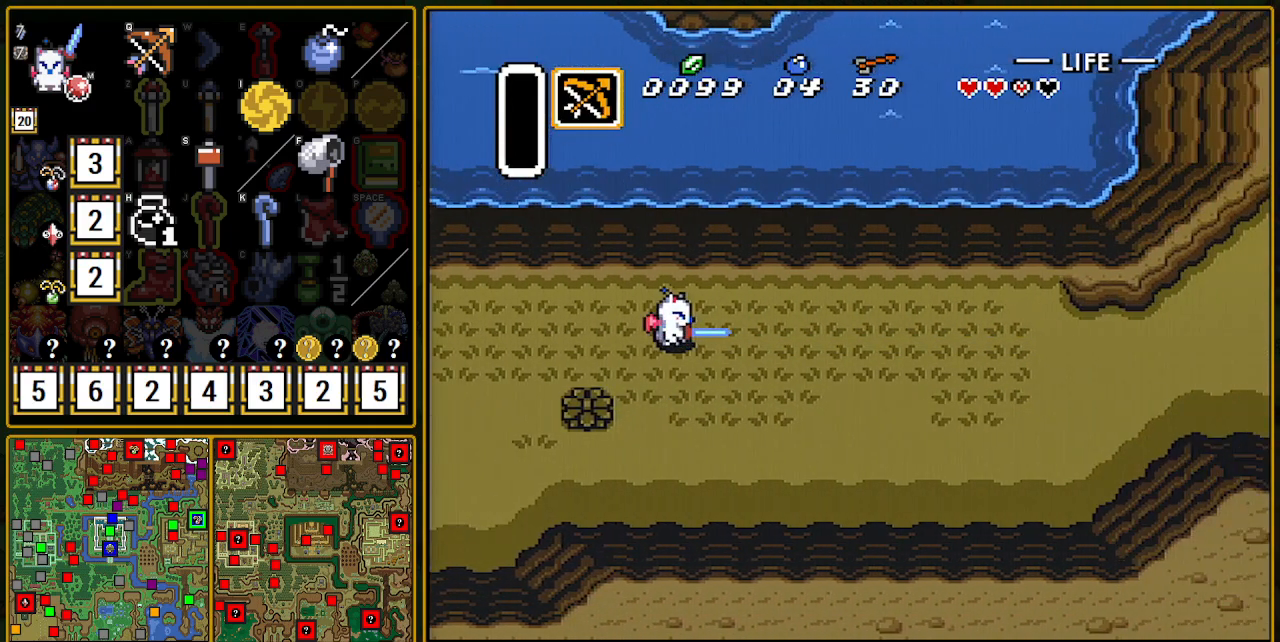
{"buttons": ["A", "DPAD_RIGHT"], "events": [[467, "A", "down"]]}
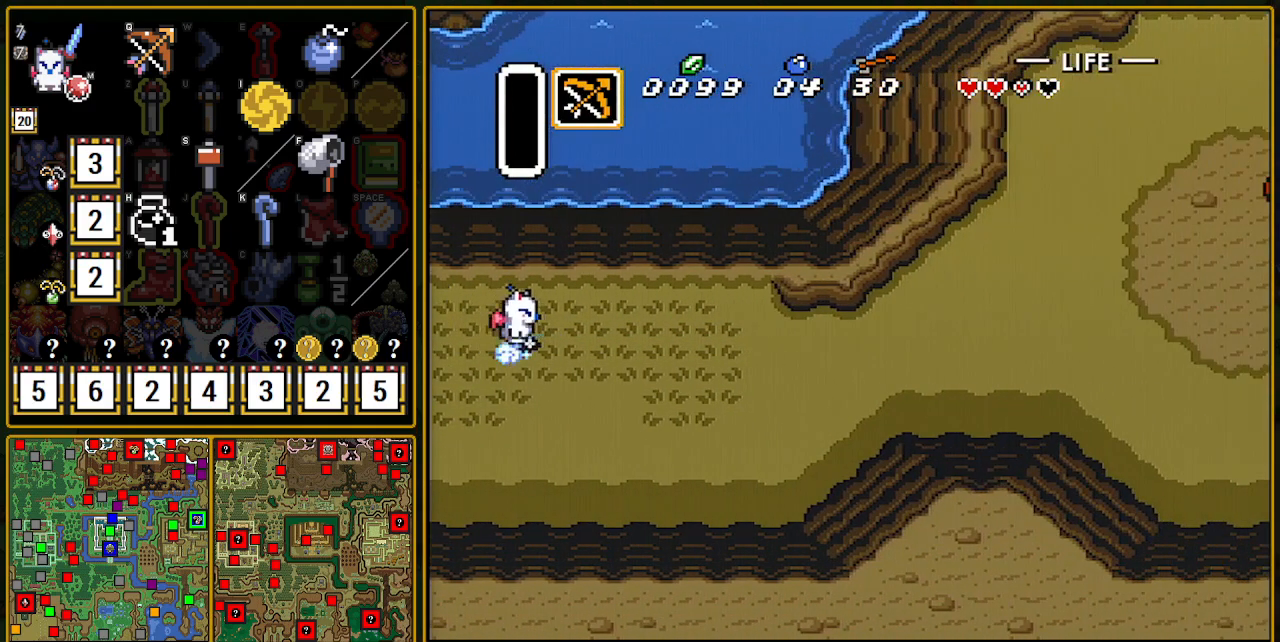
{"buttons": ["A"], "events": [[200, "DPAD_RIGHT", "up"]]}
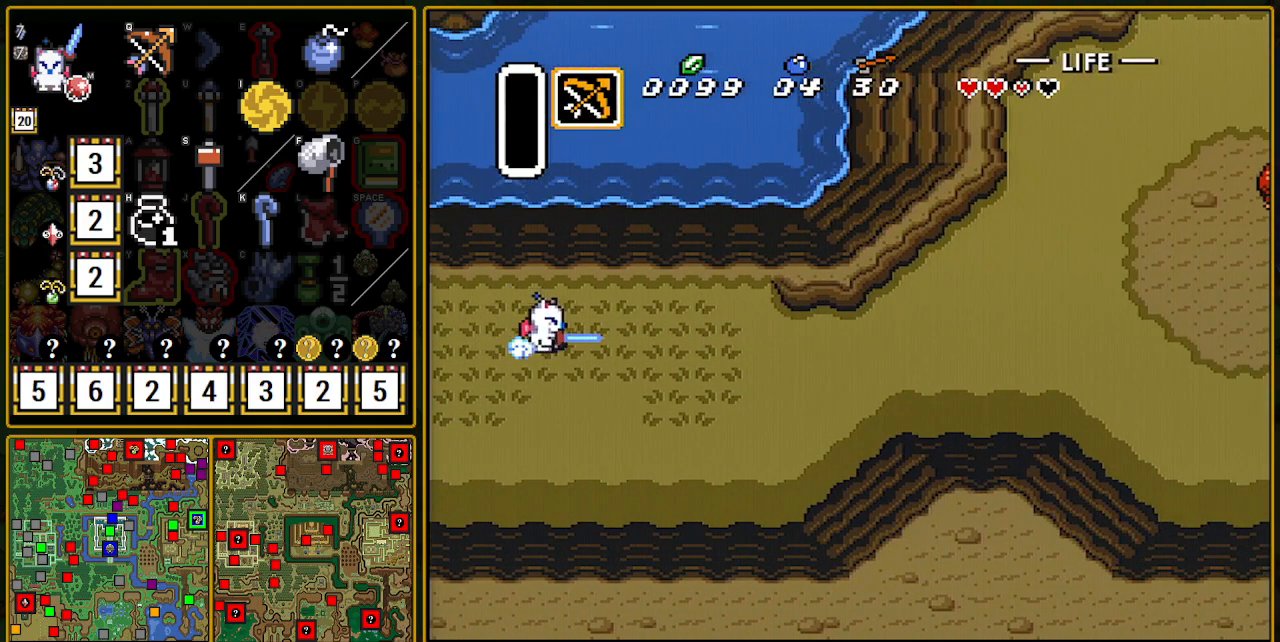
{"buttons": [], "events": [[417, "A", "up"]]}
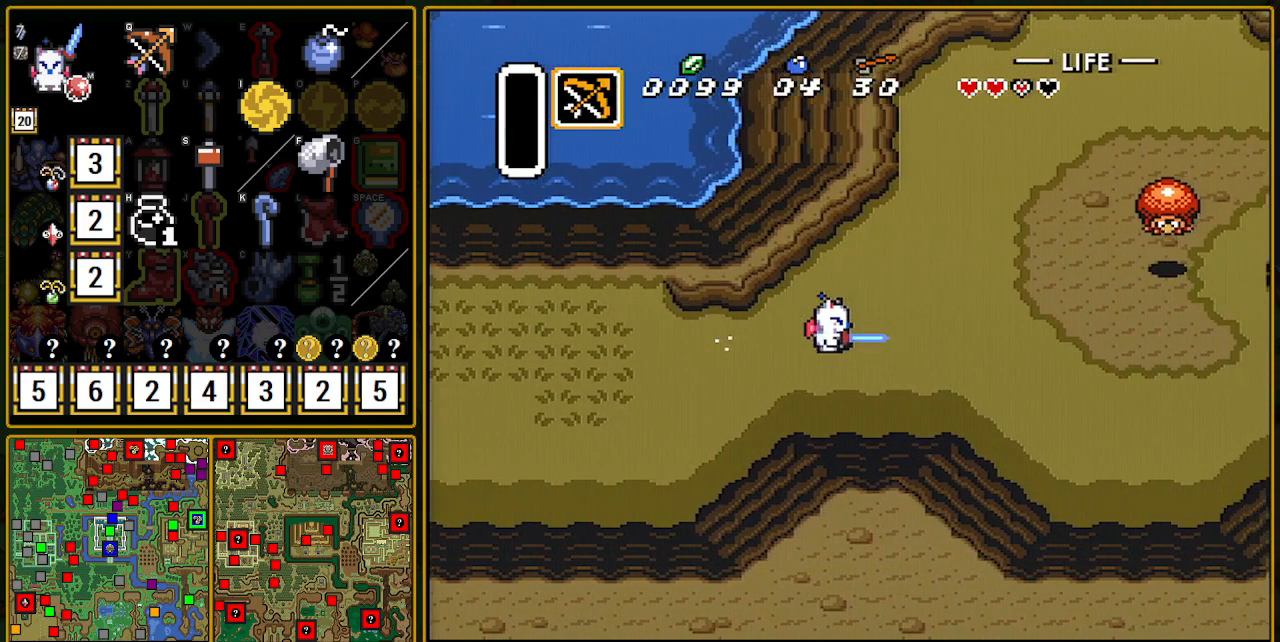
{"buttons": [], "events": []}
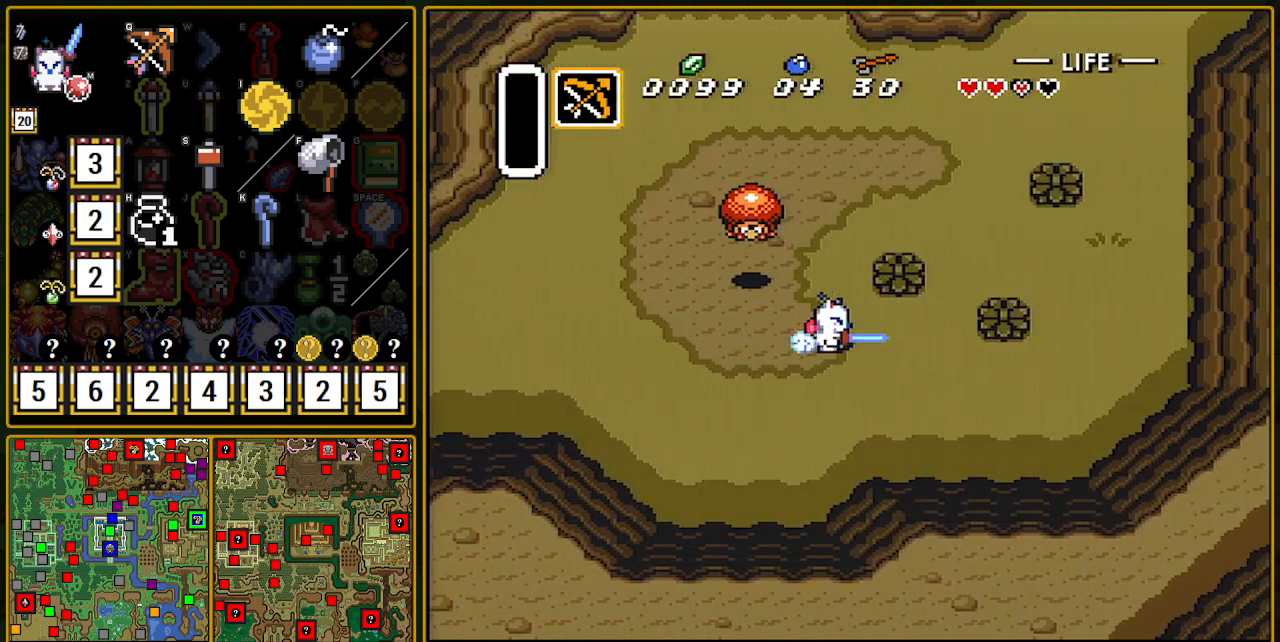
{"buttons": ["A"], "events": [[333, "DPAD_UP", "down"], [383, "A", "down"], [483, "DPAD_UP", "up"]]}
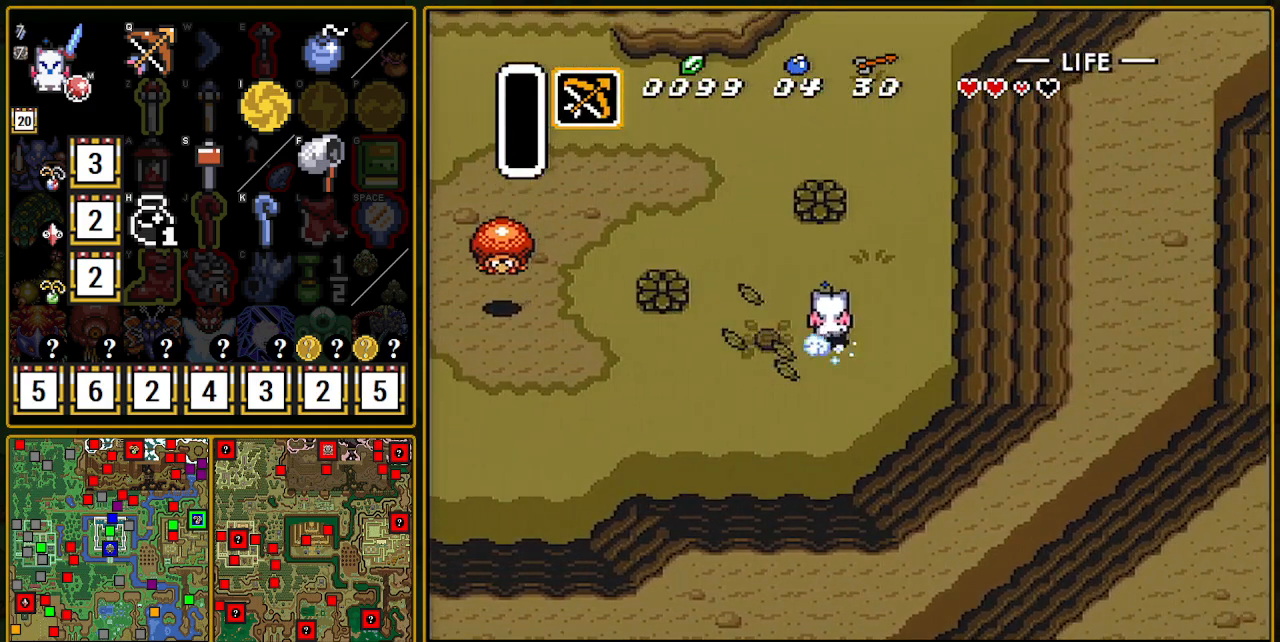
{"buttons": [], "events": [[433, "A", "up"]]}
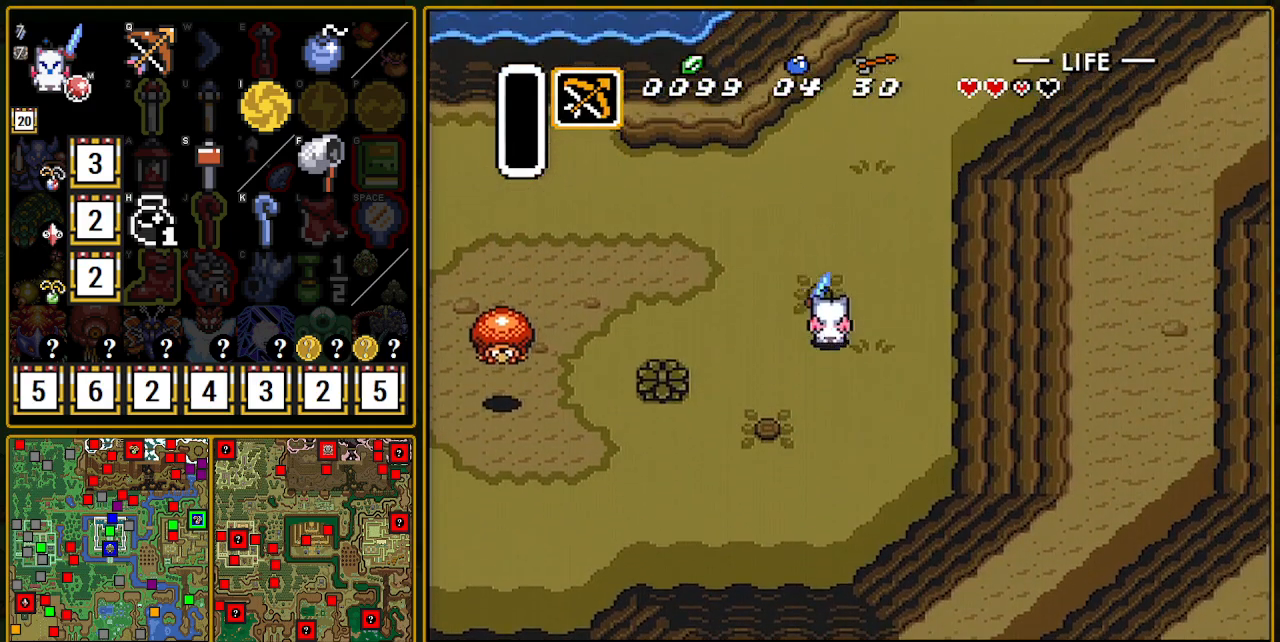
{"buttons": [], "events": [[250, "R1", "down"], [417, "R1", "up"]]}
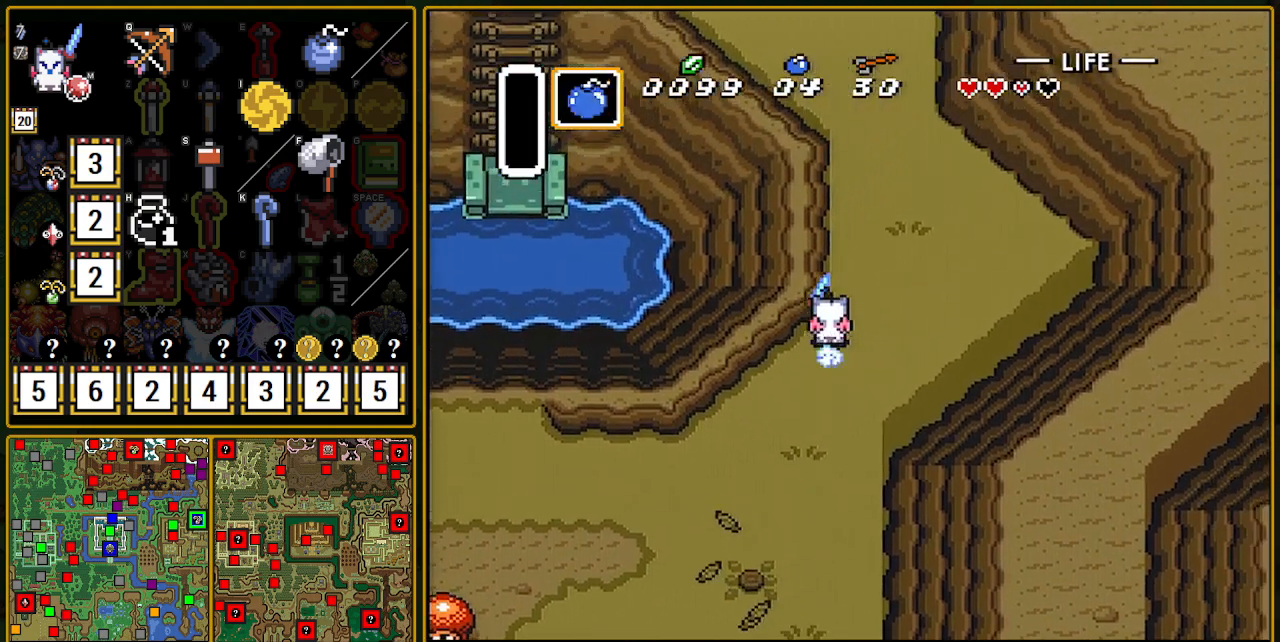
{"buttons": [], "events": []}
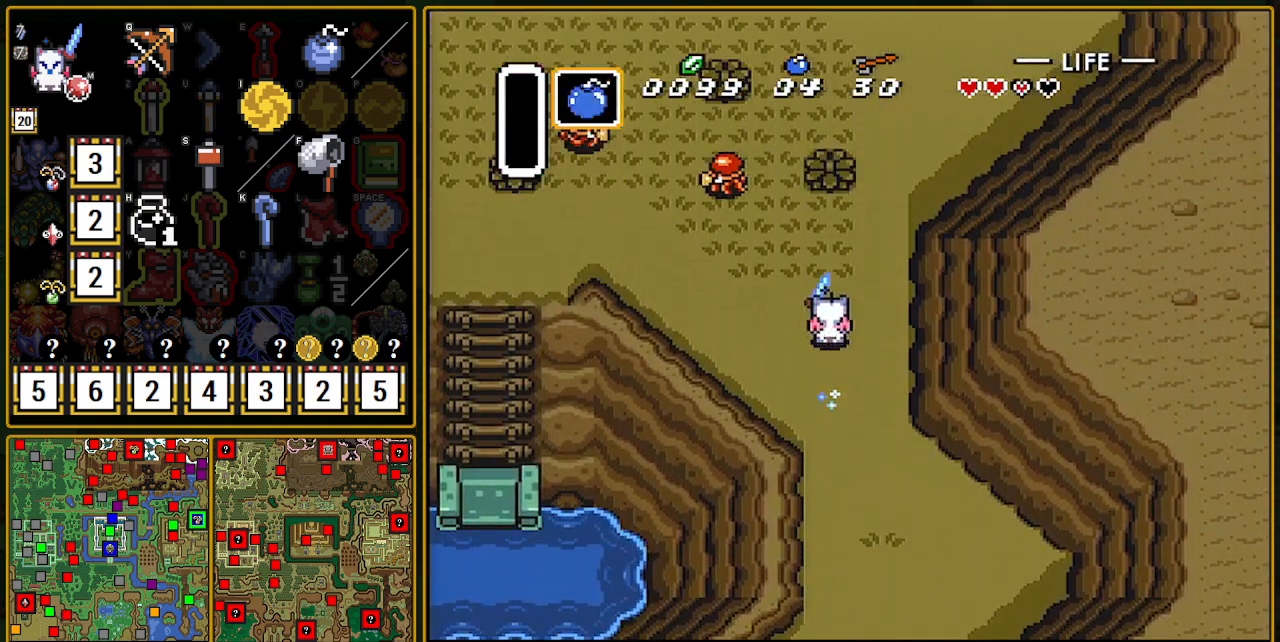
{"buttons": [], "events": []}
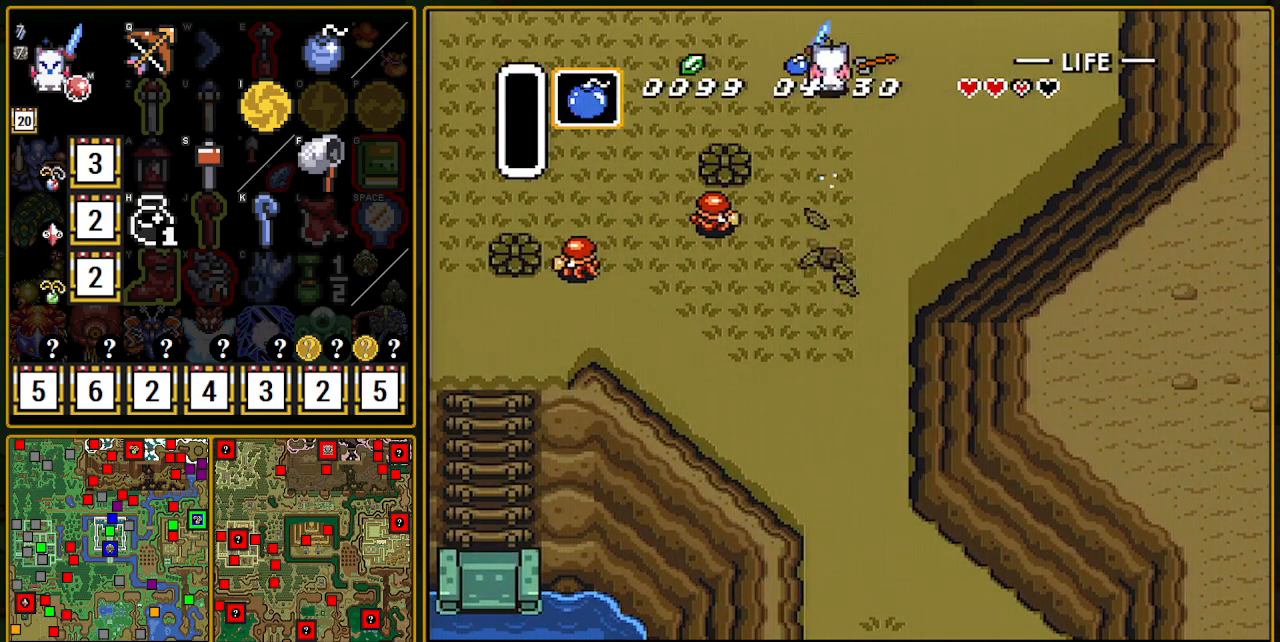
{"buttons": [], "events": []}
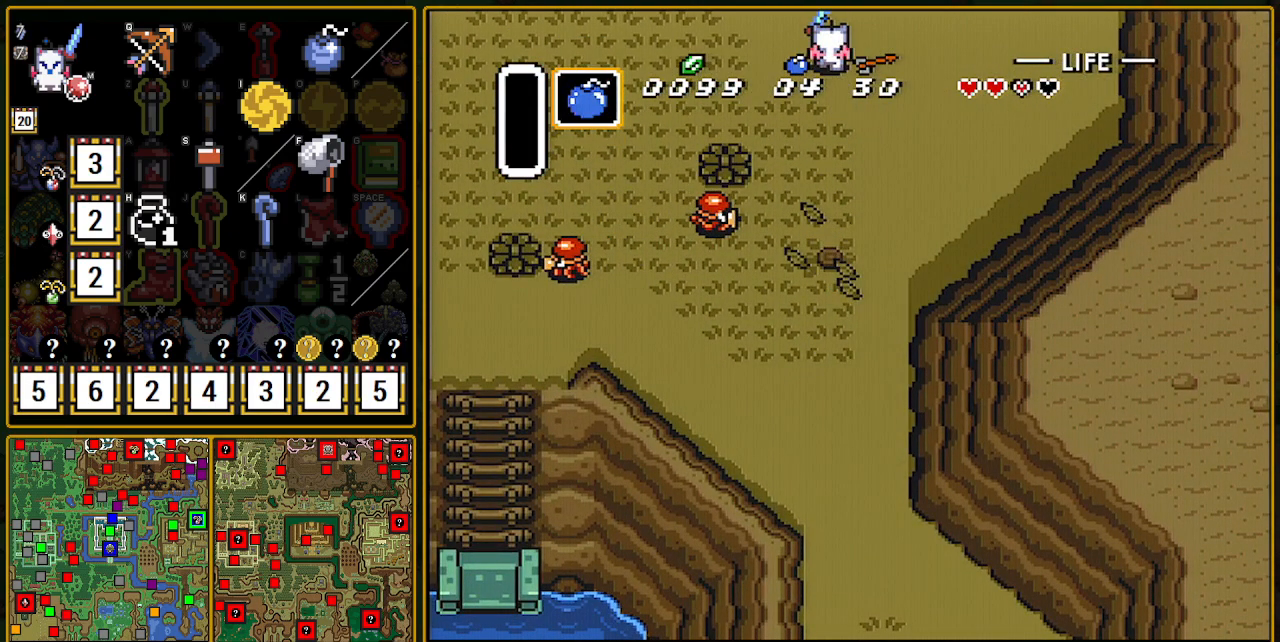
{"buttons": ["DPAD_UP"], "events": [[167, "DPAD_UP", "down"]]}
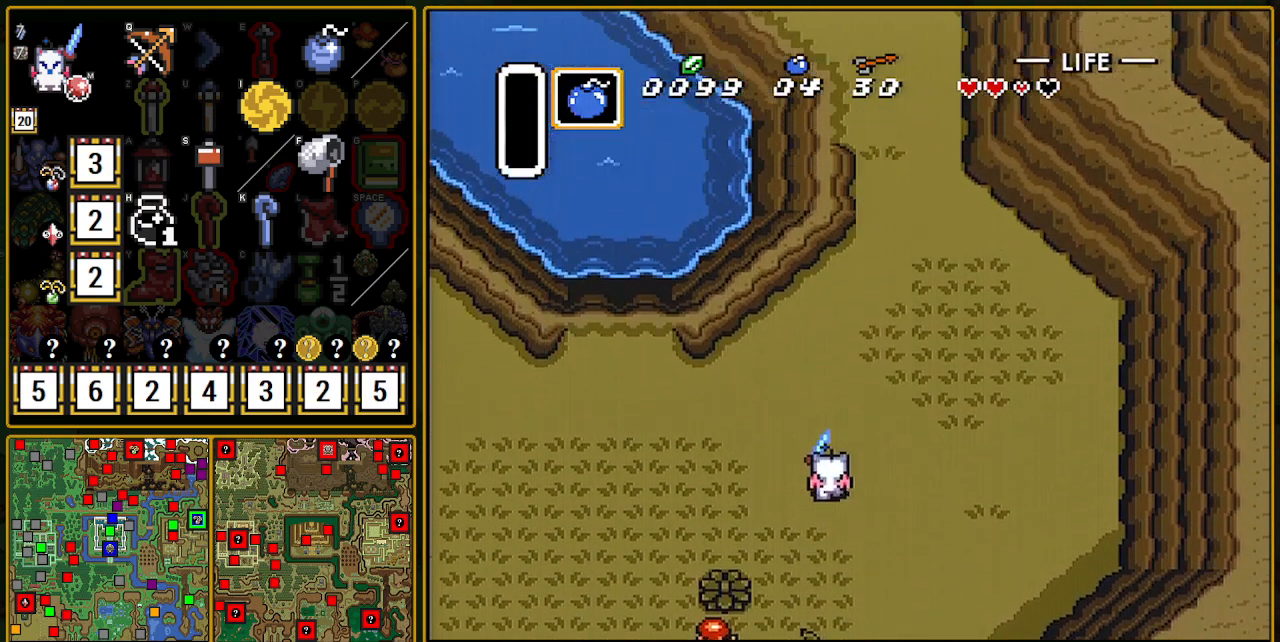
{"buttons": ["A", "DPAD_UP"], "events": [[467, "A", "down"]]}
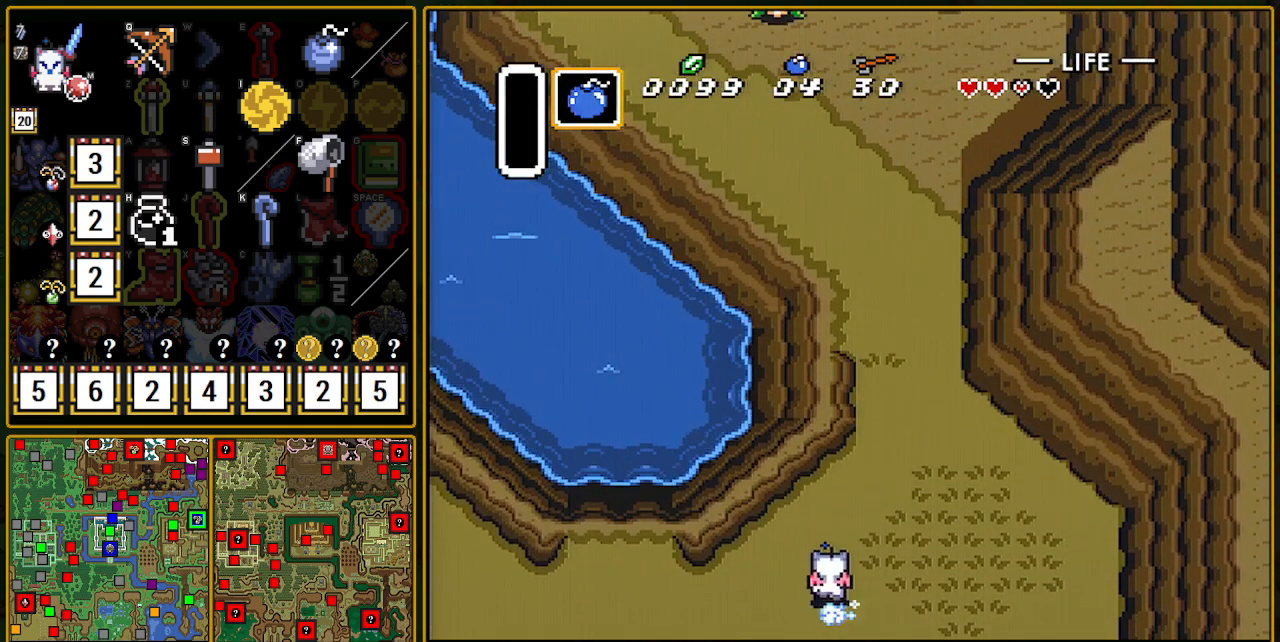
{"buttons": ["A"], "events": [[117, "DPAD_UP", "up"]]}
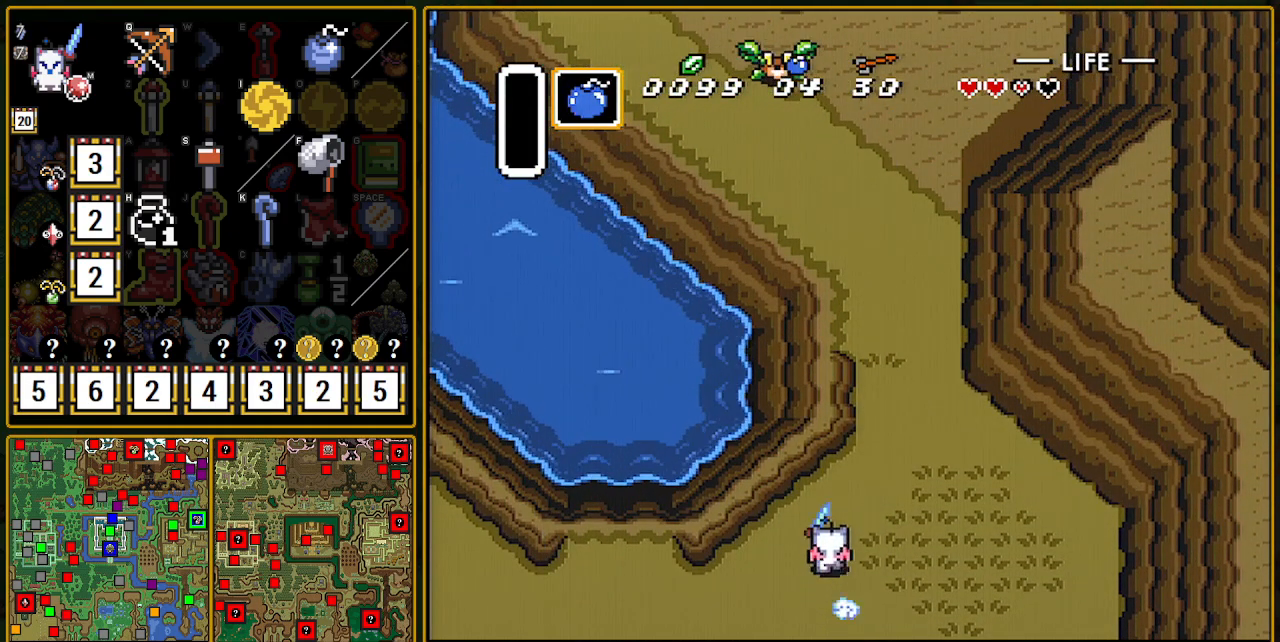
{"buttons": [], "events": [[283, "A", "up"]]}
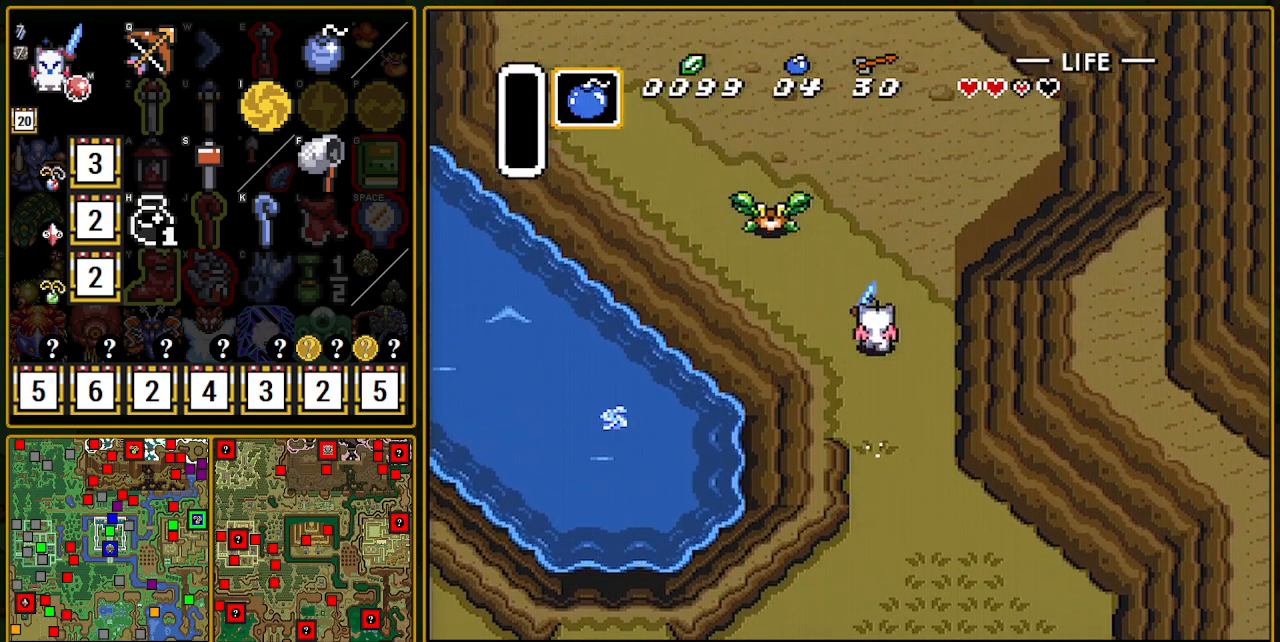
{"buttons": [], "events": []}
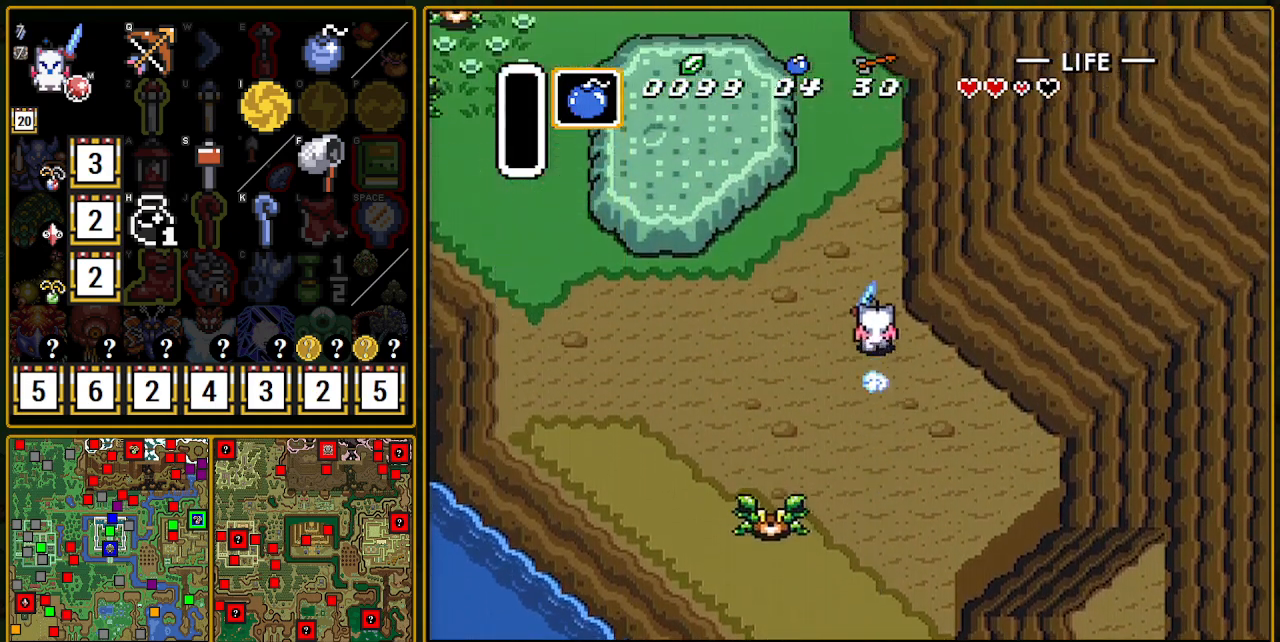
{"buttons": [], "events": []}
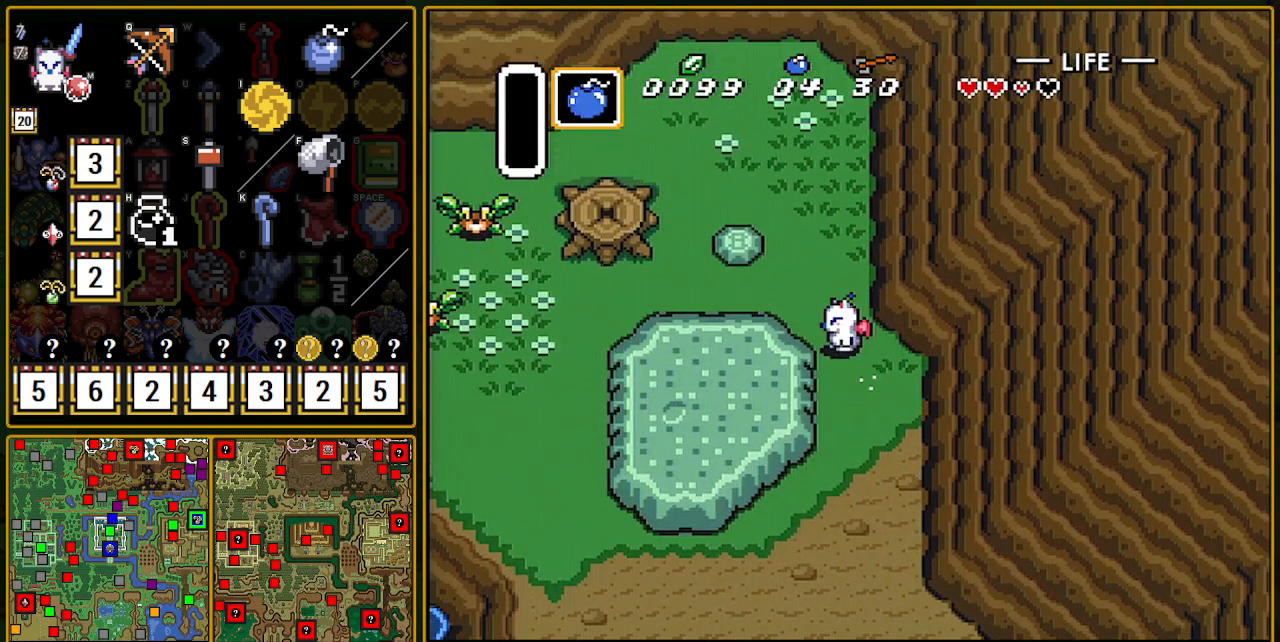
{"buttons": ["A"], "events": [[17, "DPAD_LEFT", "down"], [50, "A", "down"], [150, "DPAD_LEFT", "up"]]}
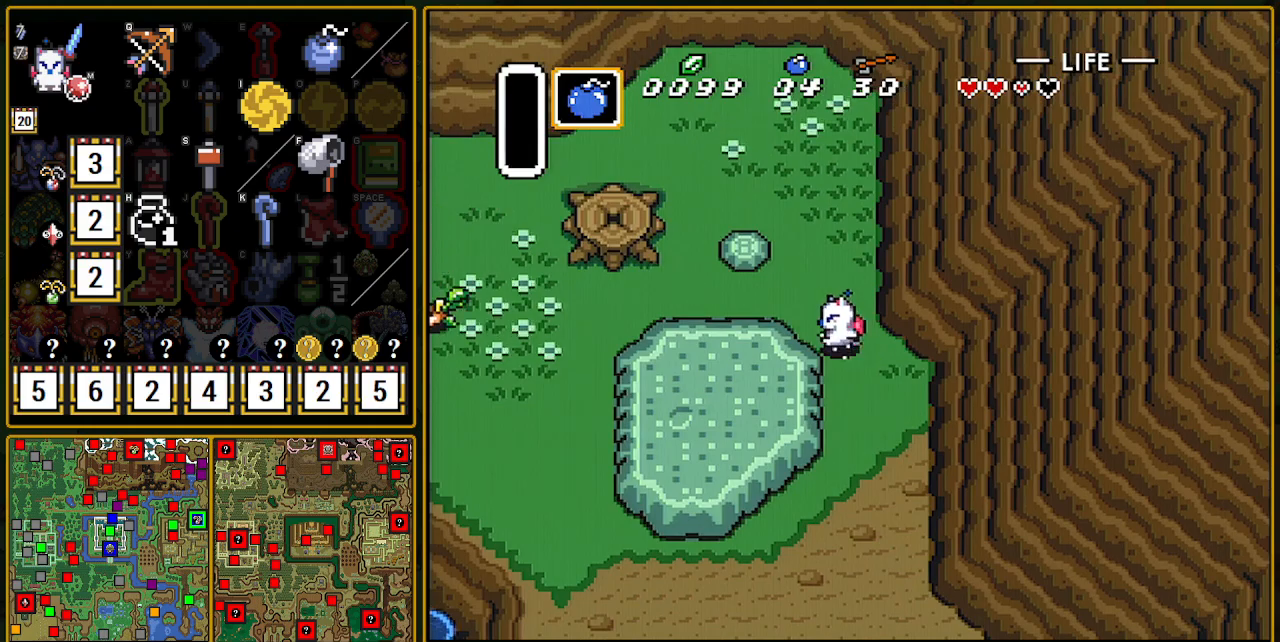
{"buttons": [], "events": [[183, "A", "up"]]}
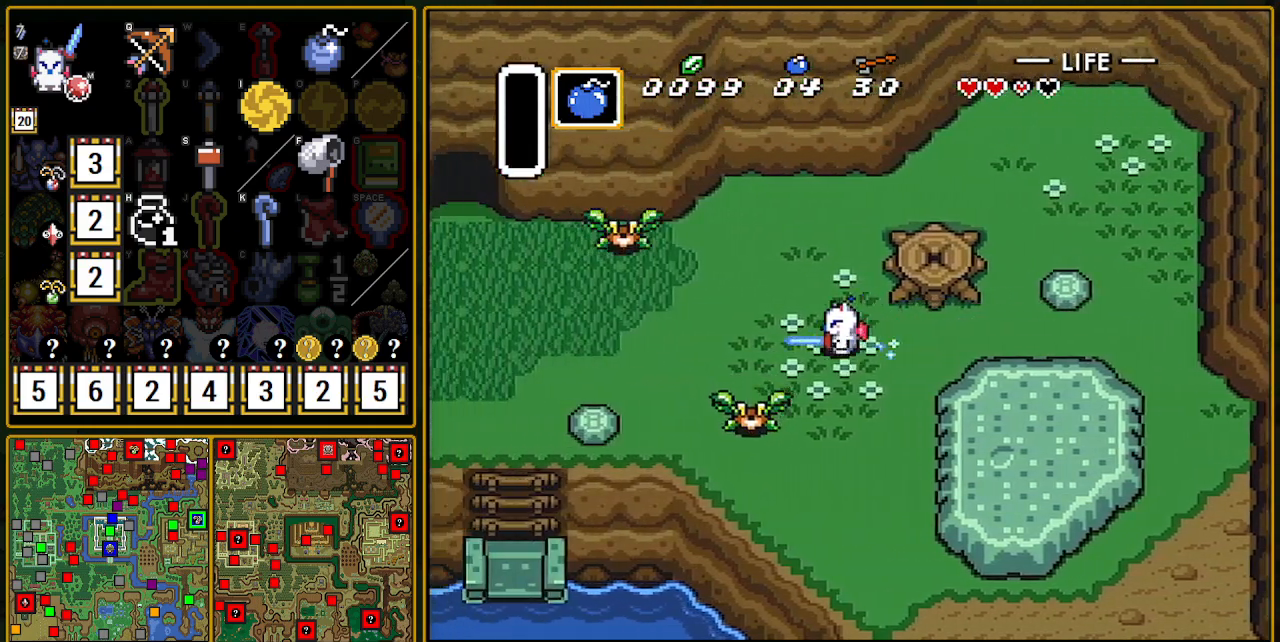
{"buttons": ["DPAD_UP", "DPAD_LEFT"], "events": [[233, "DPAD_LEFT", "down"], [250, "DPAD_UP", "down"], [367, "A", "down"], [367, "Y", "down"], [450, "Y", "up"], [483, "A", "up"]]}
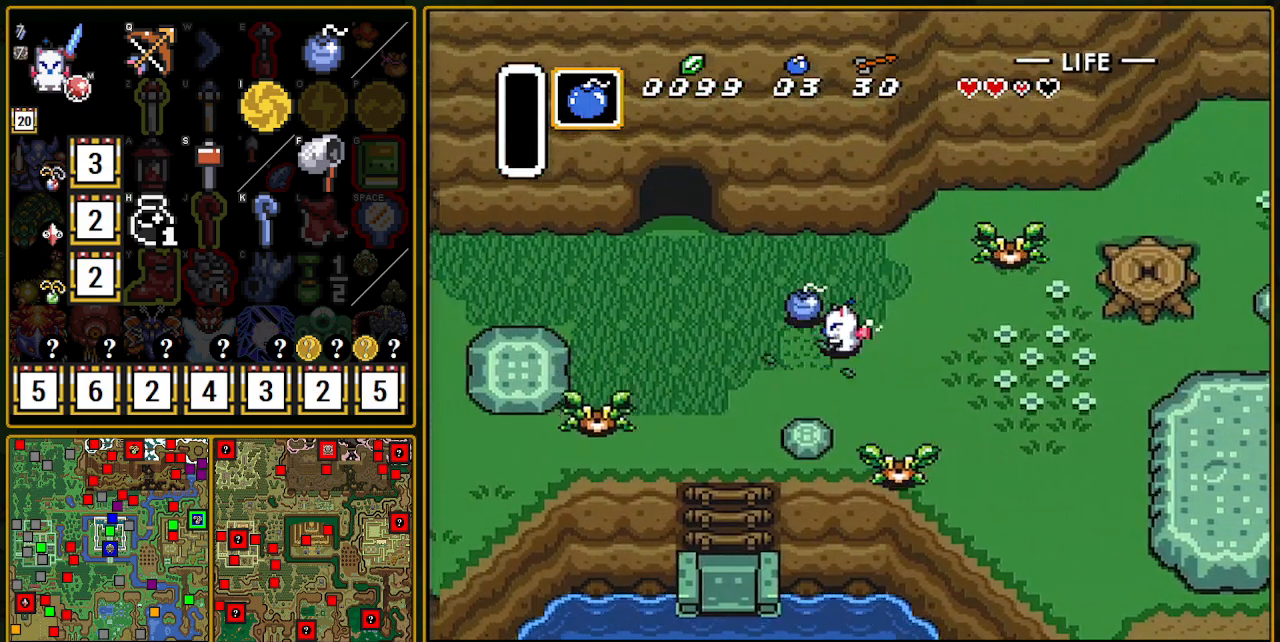
{"buttons": ["DPAD_UP", "DPAD_LEFT"], "events": []}
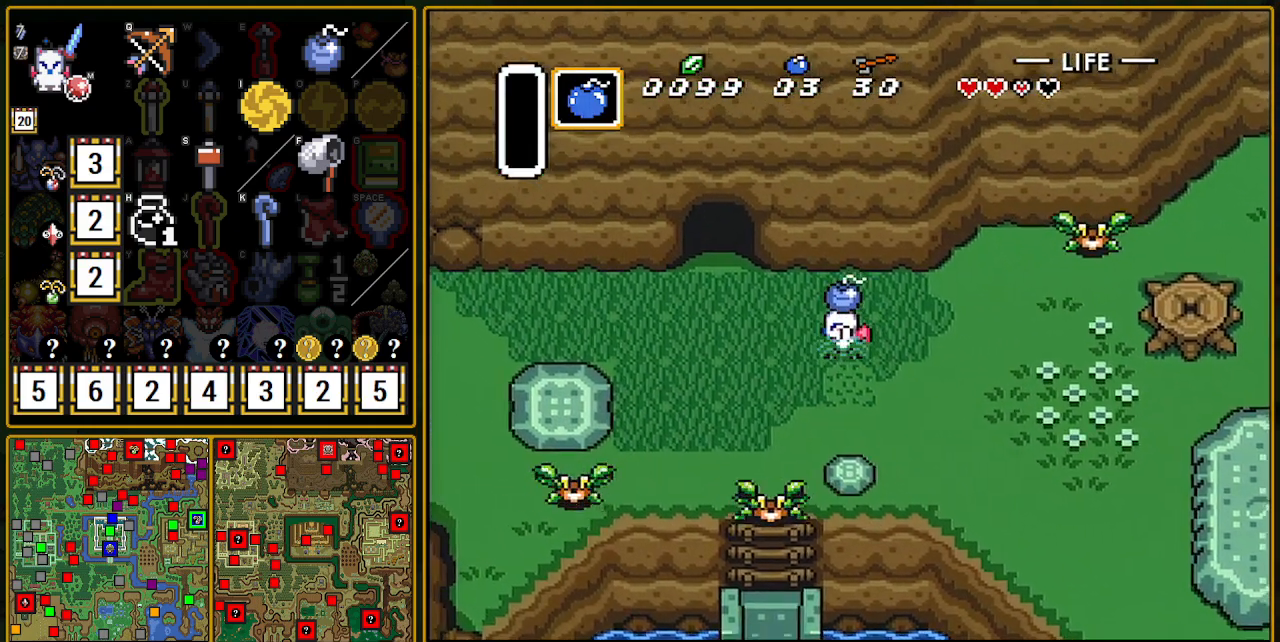
{"buttons": ["DPAD_LEFT"], "events": [[500, "DPAD_UP", "up"]]}
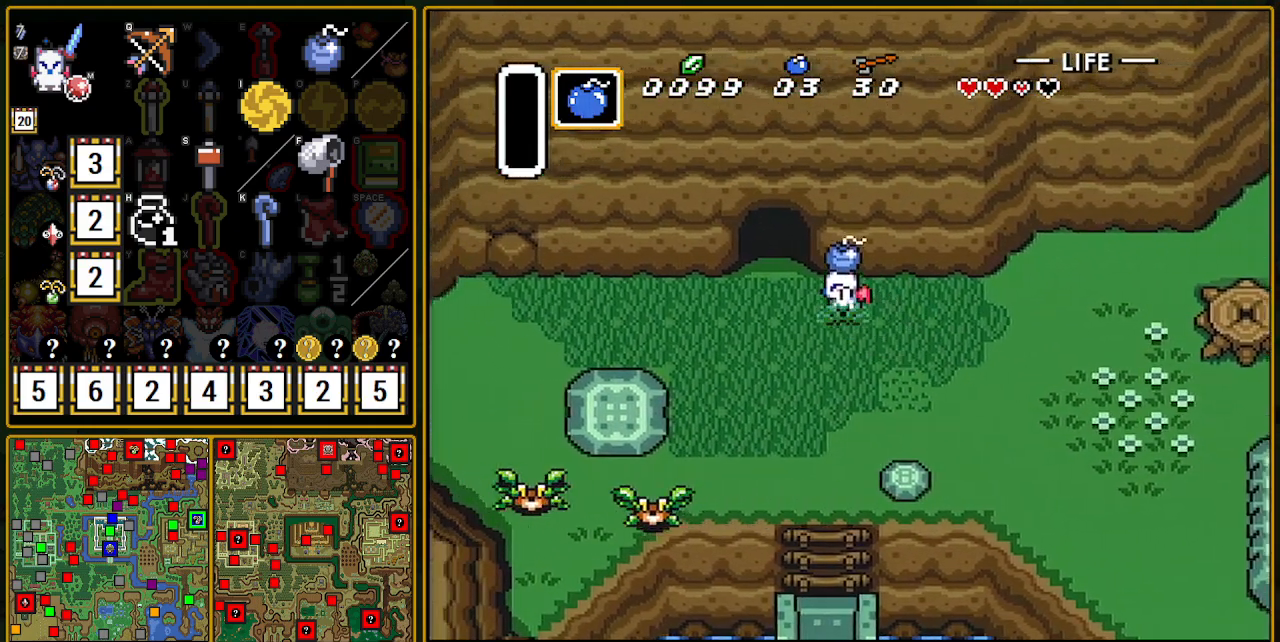
{"buttons": ["A", "DPAD_LEFT"], "events": [[500, "A", "down"]]}
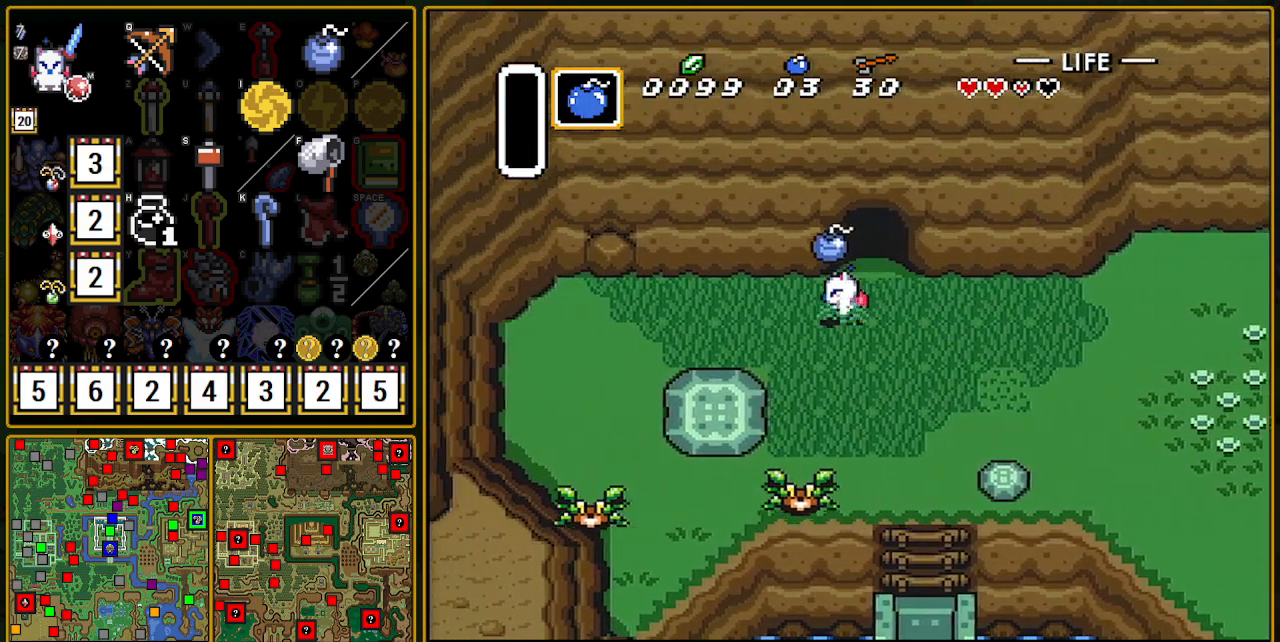
{"buttons": ["L1", "DPAD_LEFT"], "events": [[67, "A", "up"], [117, "DPAD_LEFT", "up"], [367, "L1", "down"], [450, "DPAD_LEFT", "down"]]}